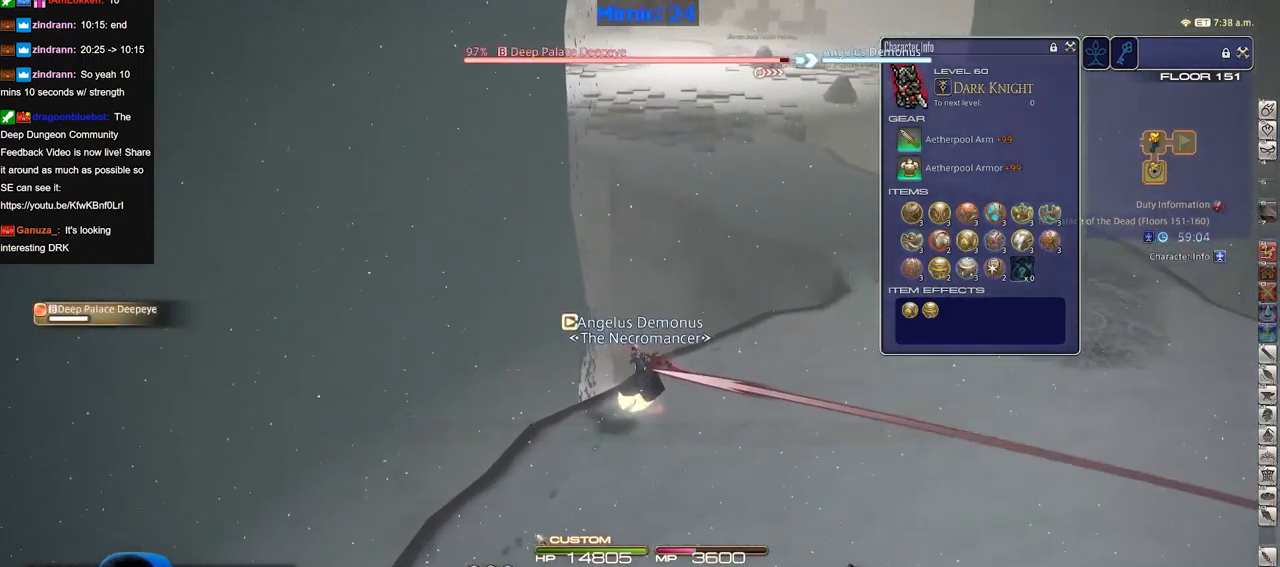
Gameplay with keyboard; each line is a JSON object with the keys held at the frame after it. "events" lists presses ("down") and releases ("up") of "a", "alt", "b", "c", "caps_lock", "ctrl", "d", "down", "e", "escape", "f", "f1", "f10", "f11", "f12", "f2", "f3", "f4", "f5", "f6", "f7", "f8", "f9", "g", "h", "i", "j", "k", "l", "left", "m", "n", "o", "p", "q", "r", "right", "s", "shift", "space", "super", "t", "tab", "u", "up", "v", "w", "x", "y" and "z" between this image and that frame as [ms after this image, input, new state], when the widget could be followed in between. No other keys are recorded. Mouse input is not recorded.
{"keys": ["d", "p", "w"], "events": [[434, "p", "down"]]}
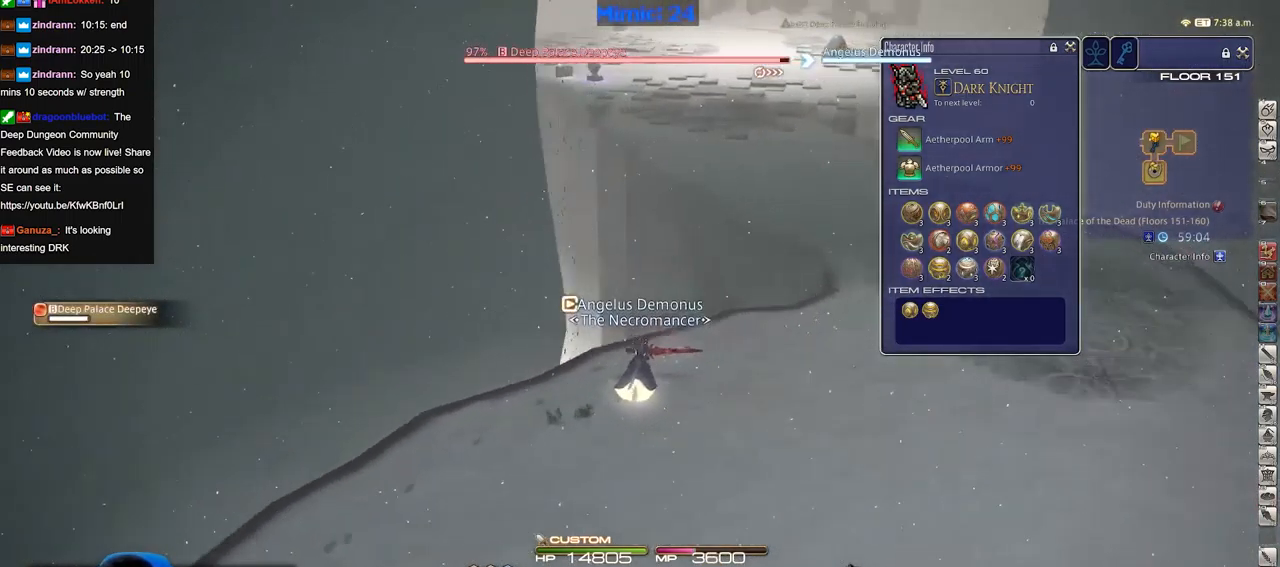
{"keys": ["d", "w"], "events": [[67, "p", "up"]]}
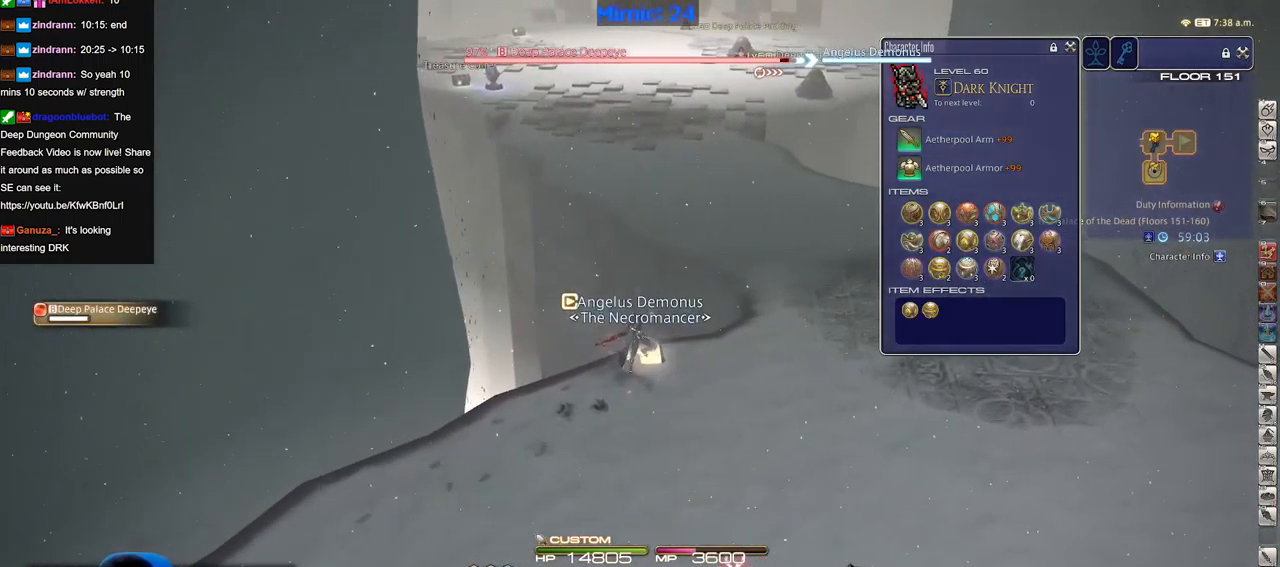
{"keys": ["d", "w"], "events": []}
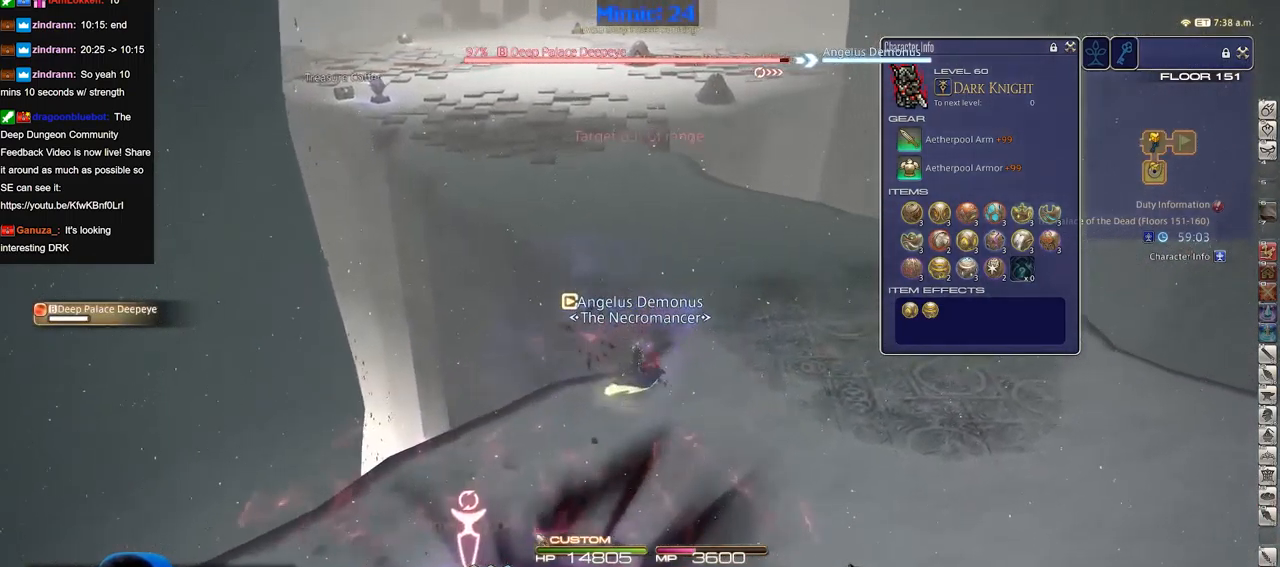
{"keys": ["d", "p", "w"], "events": [[50, "p", "down"], [284, "p", "up"], [483, "p", "down"]]}
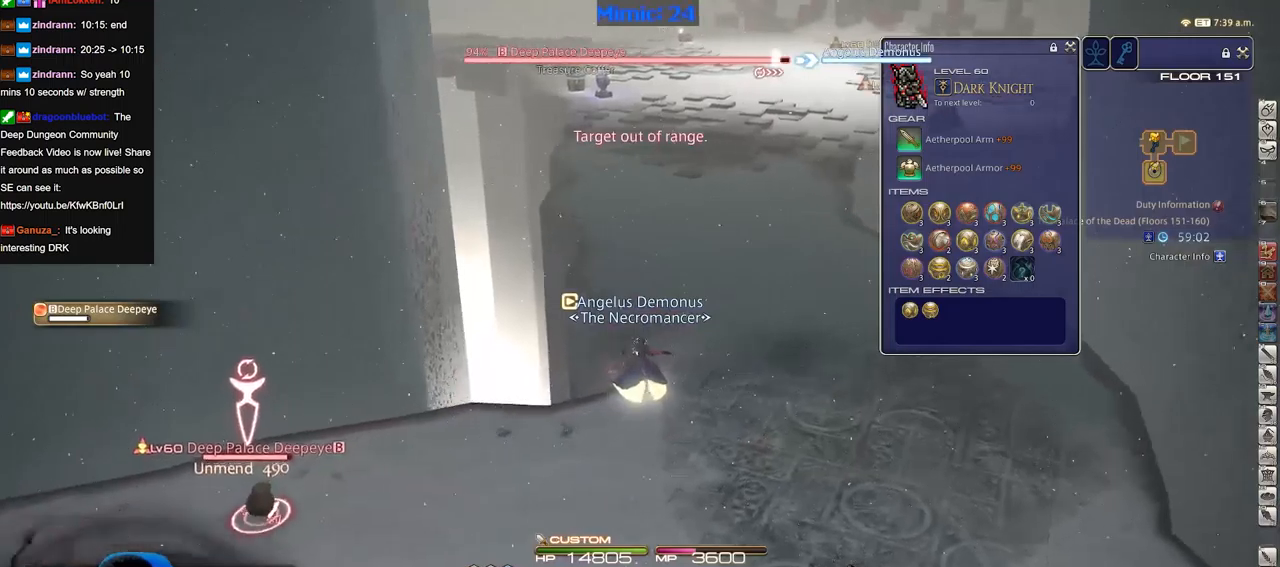
{"keys": ["w"], "events": [[67, "space", "down"], [167, "p", "up"], [217, "d", "up"], [217, "space", "up"]]}
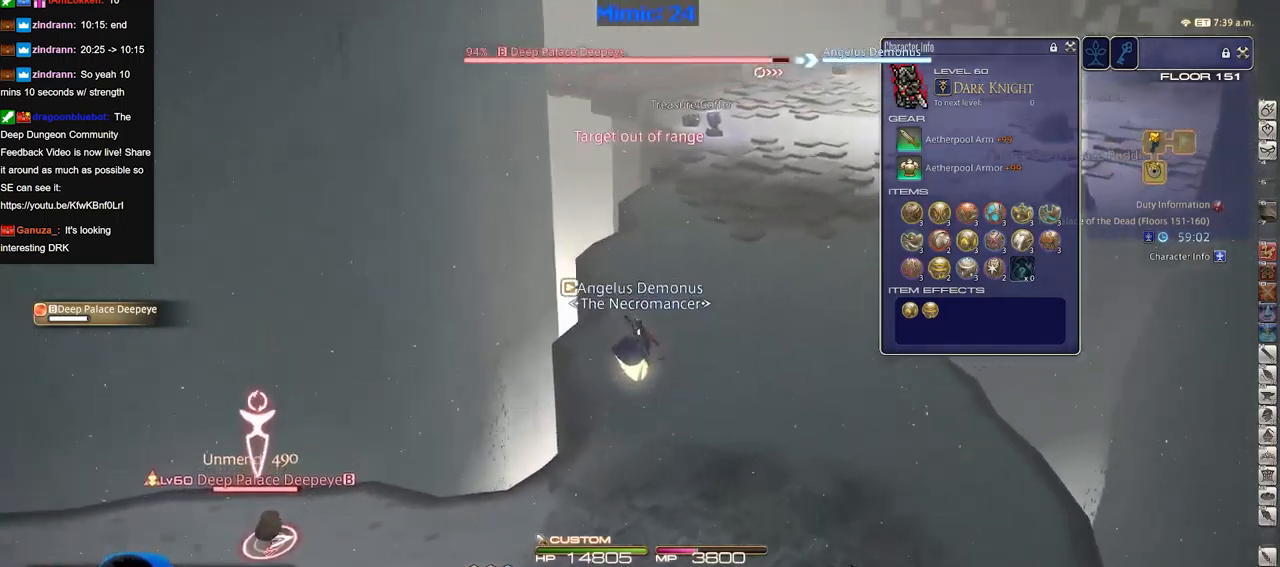
{"keys": ["d", "w"], "events": [[317, "d", "down"], [367, "space", "down"], [467, "space", "up"]]}
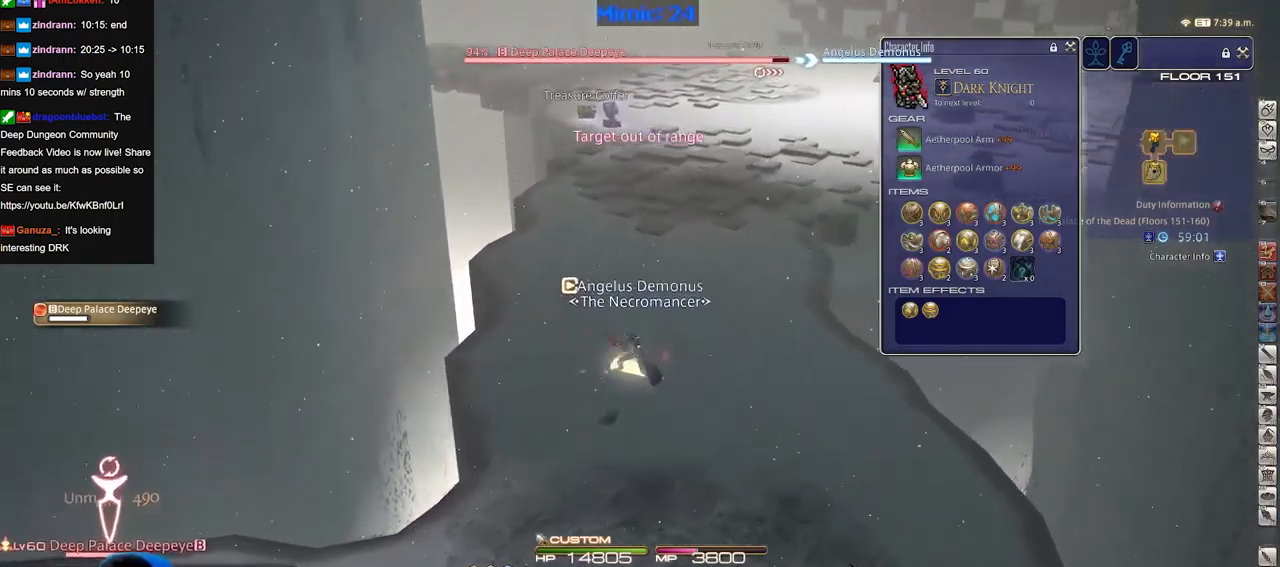
{"keys": ["p", "w"], "events": [[17, "d", "up"], [67, "p", "down"]]}
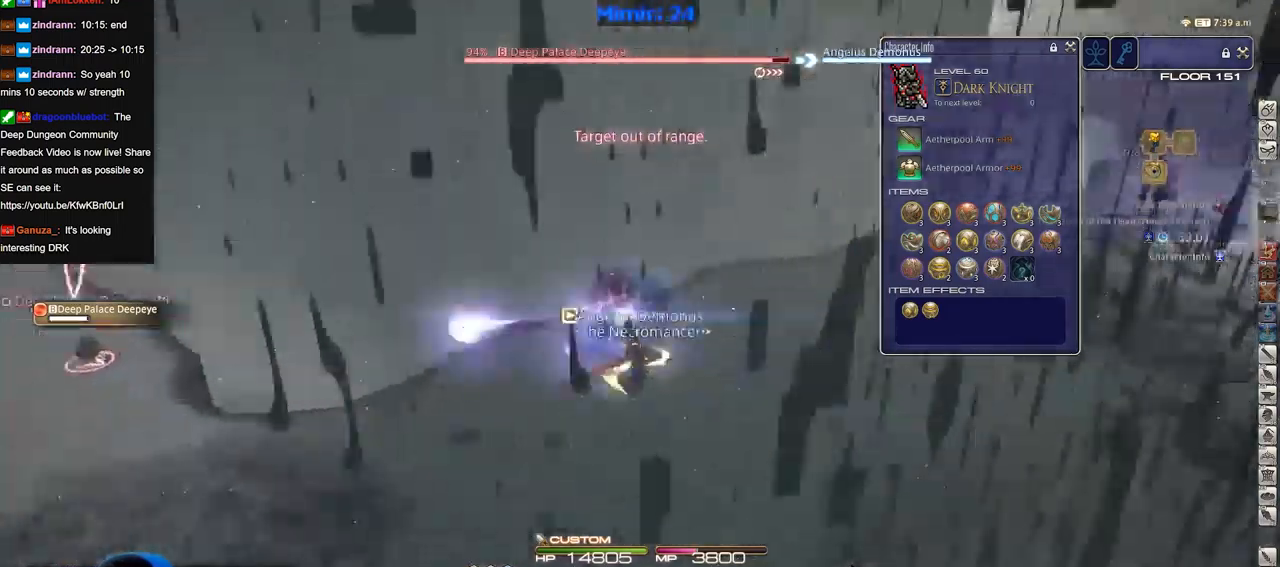
{"keys": ["d", "p", "w"], "events": [[116, "d", "down"], [166, "p", "up"], [166, "space", "down"], [300, "space", "up"], [450, "p", "down"]]}
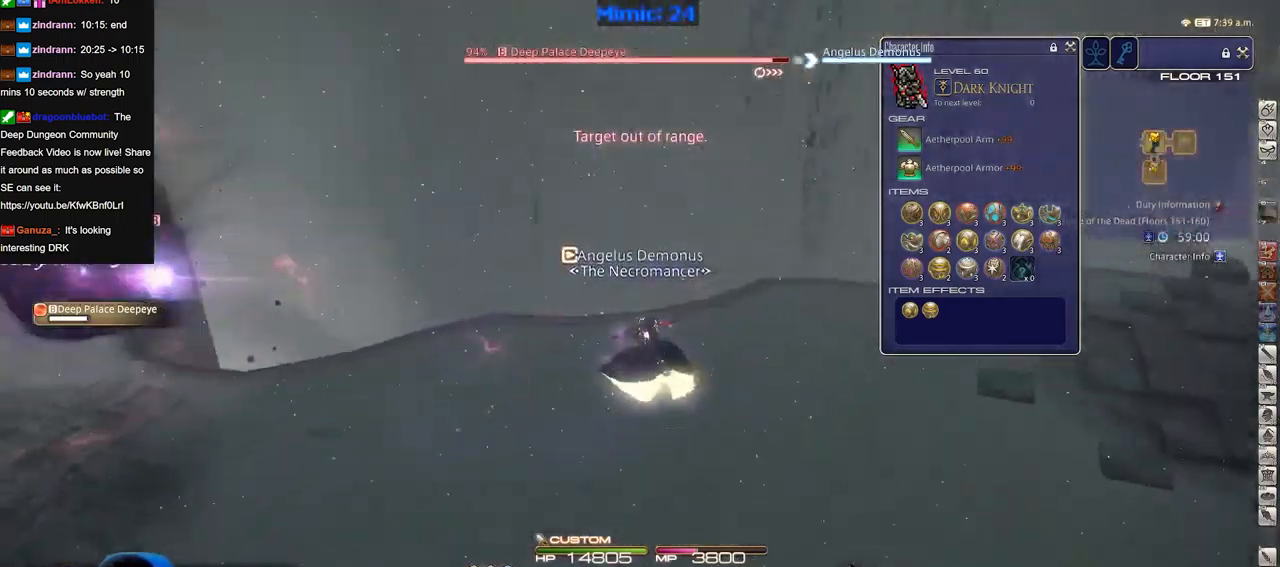
{"keys": ["d", "p", "s"], "events": [[33, "p", "up"], [84, "p", "down"], [184, "w", "up"], [417, "s", "down"]]}
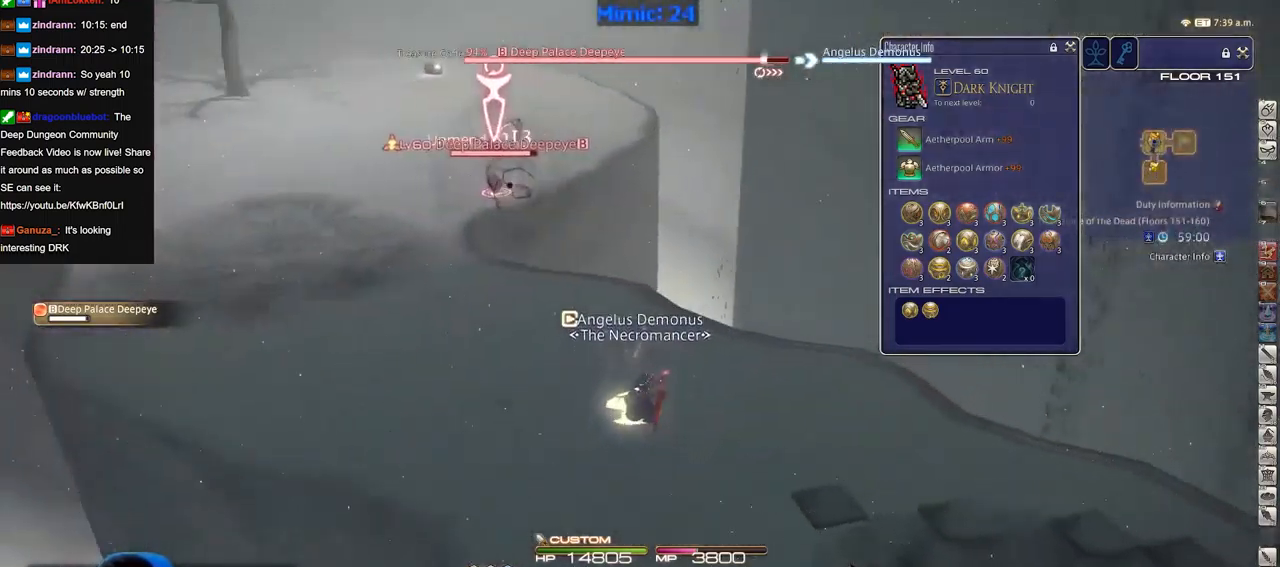
{"keys": ["w"], "events": [[16, "a", "down"], [50, "d", "up"], [50, "s", "up"], [150, "w", "down"], [250, "a", "up"], [250, "p", "up"]]}
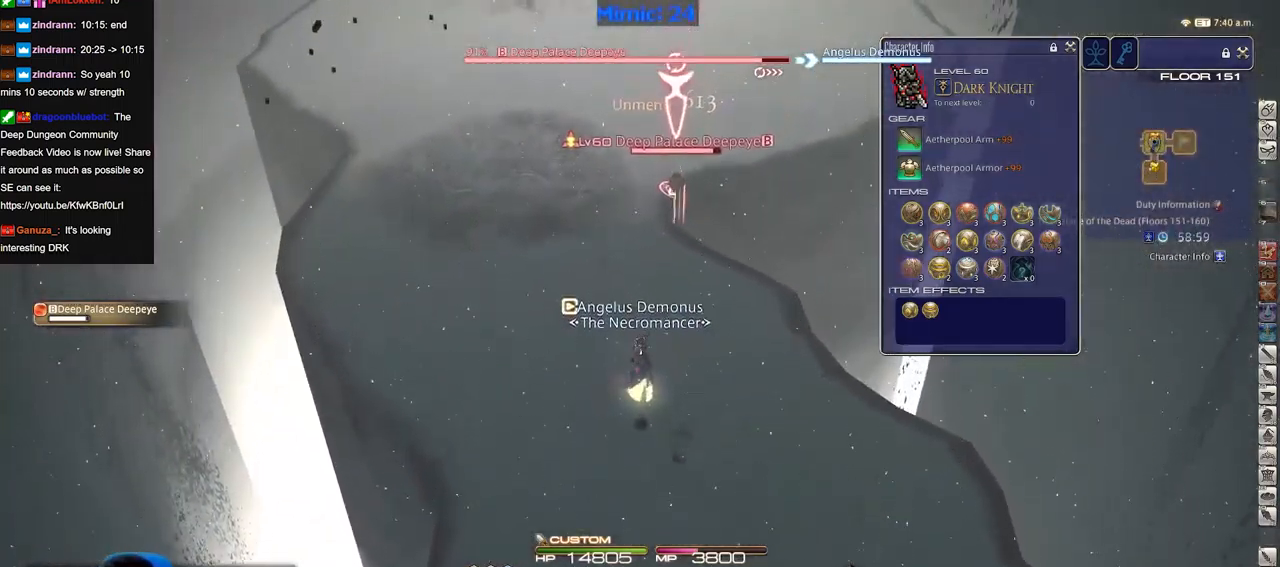
{"keys": [], "events": [[501, "w", "up"]]}
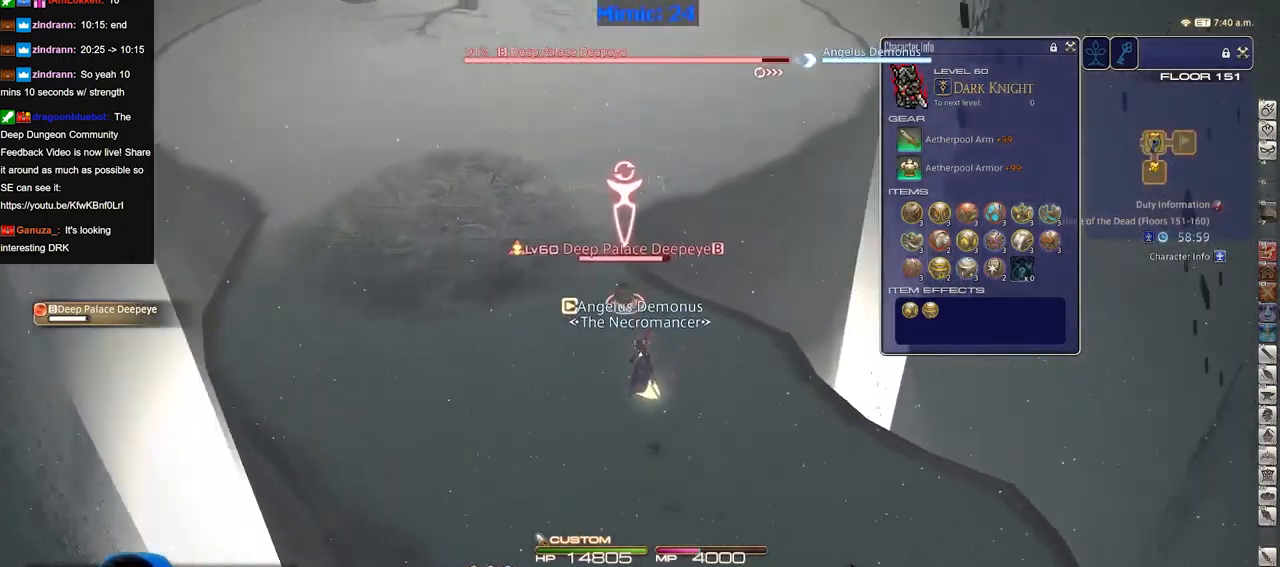
{"keys": [], "events": []}
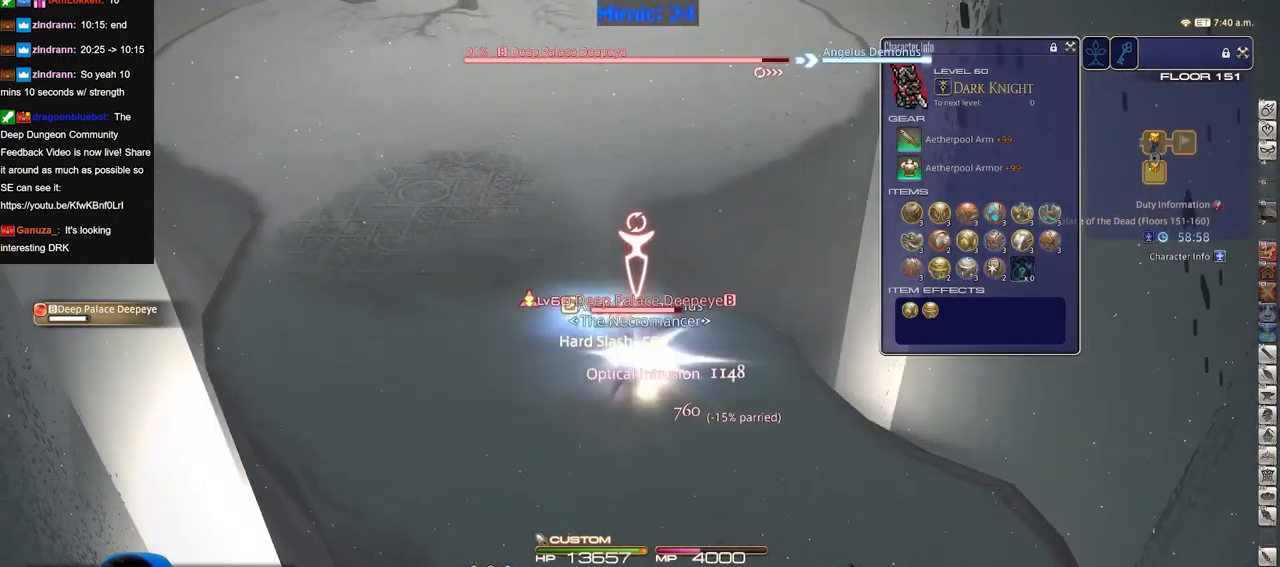
{"keys": ["a"], "events": [[284, "a", "down"], [284, "w", "down"], [384, "w", "up"]]}
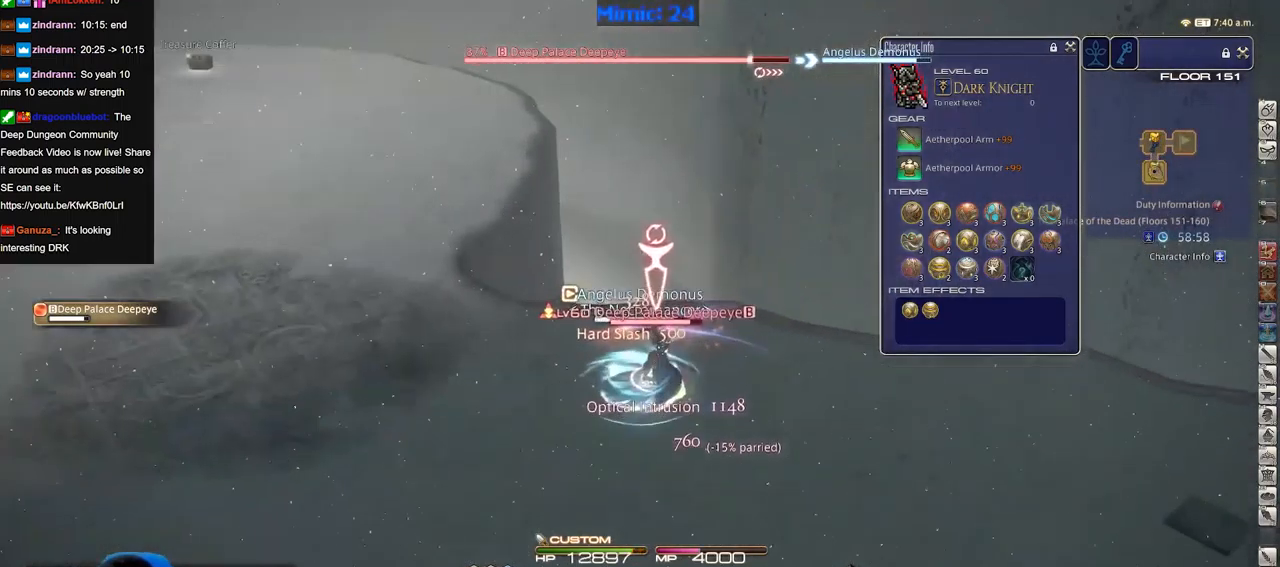
{"keys": ["s"], "events": [[116, "s", "down"], [166, "a", "up"]]}
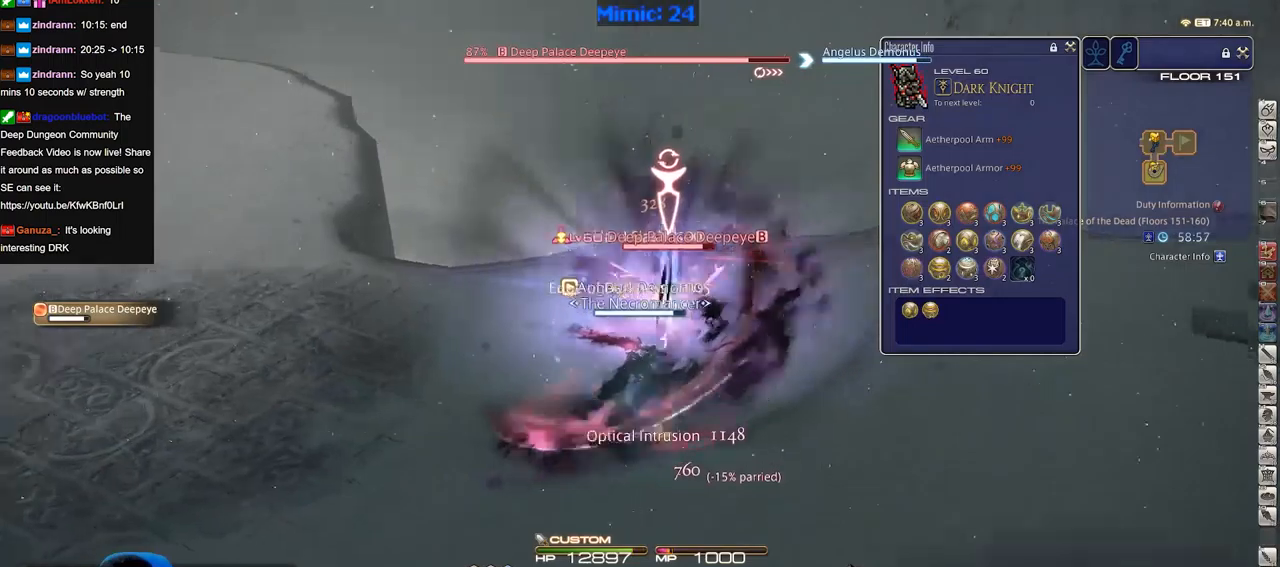
{"keys": ["a"], "events": [[184, "a", "down"], [234, "s", "up"]]}
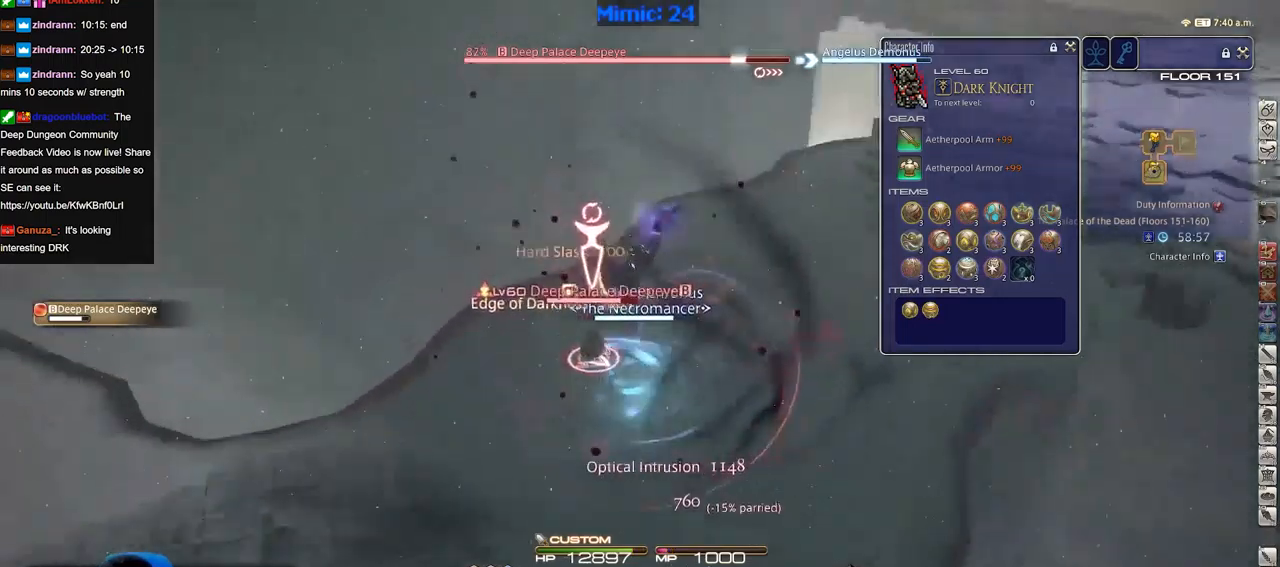
{"keys": ["a", "s"], "events": [[434, "s", "down"]]}
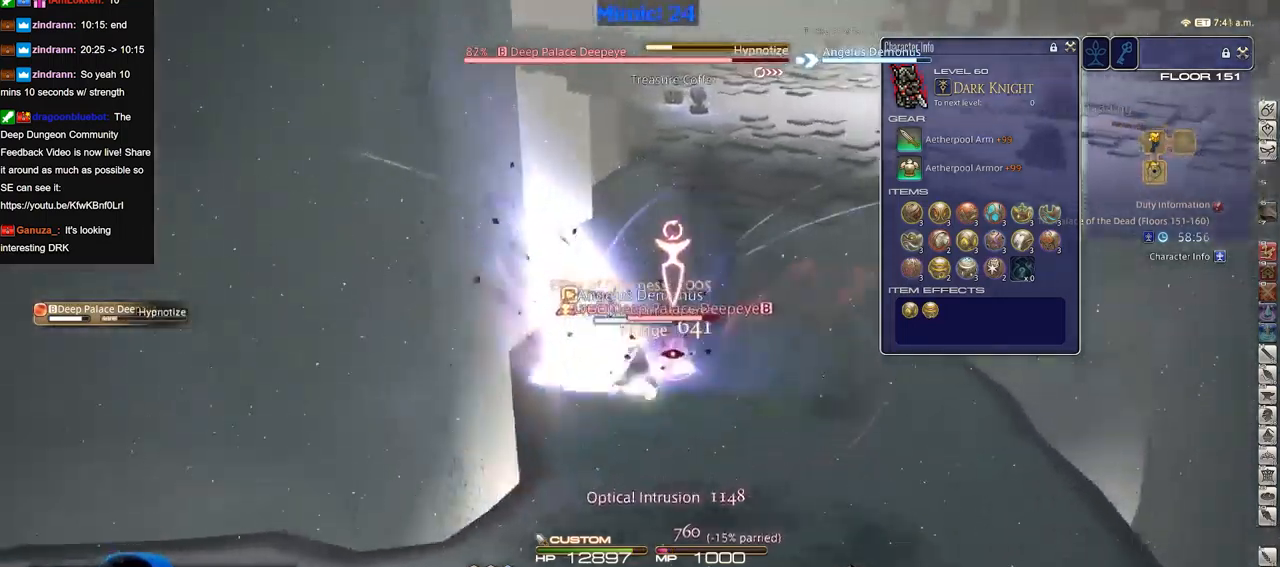
{"keys": [], "events": [[117, "a", "up"], [117, "s", "up"], [217, "w", "down"], [301, "w", "up"]]}
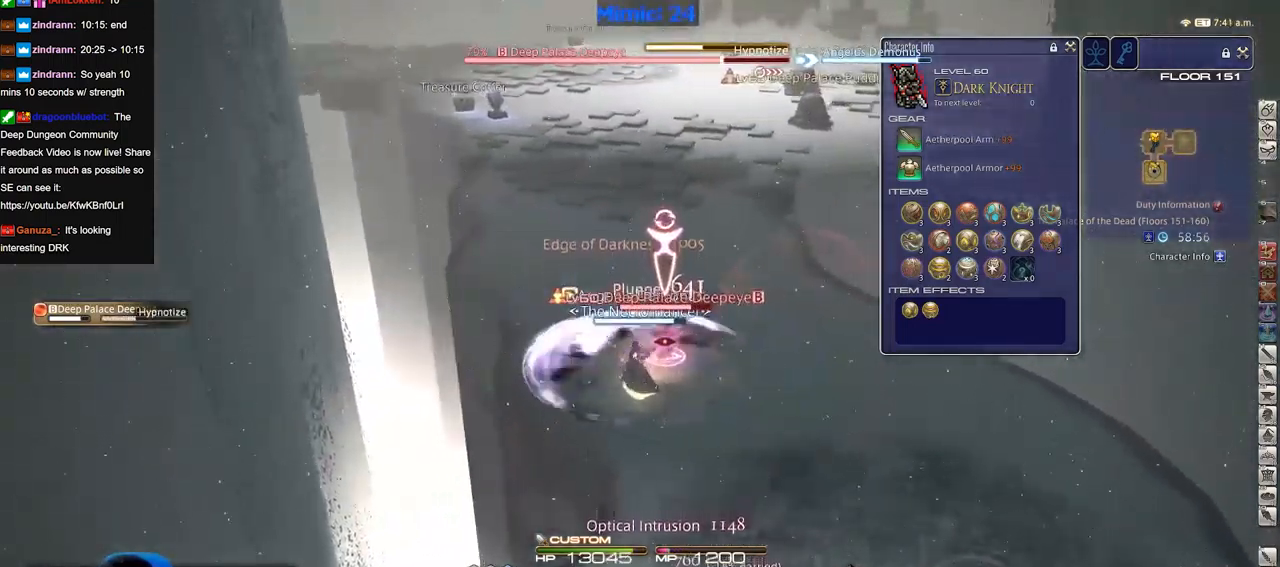
{"keys": ["a", "w"], "events": [[233, "a", "down"], [233, "w", "down"]]}
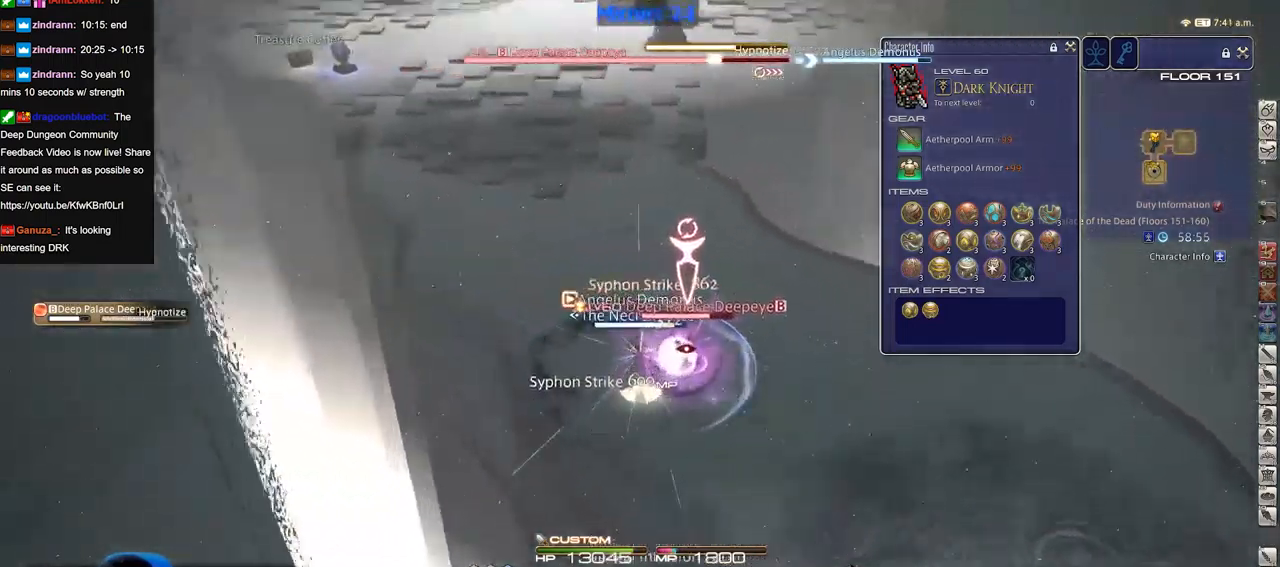
{"keys": ["p"], "events": [[251, "a", "up"], [284, "w", "up"], [434, "p", "down"]]}
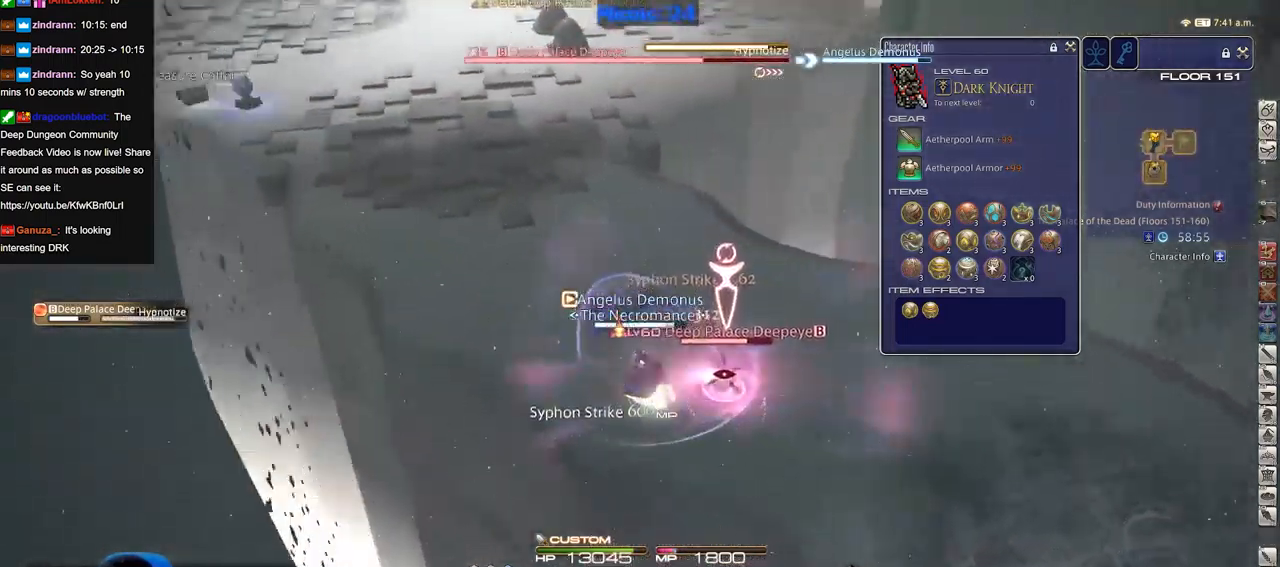
{"keys": [], "events": [[33, "p", "up"], [117, "p", "down"], [217, "p", "up"], [267, "p", "down"], [350, "p", "up"]]}
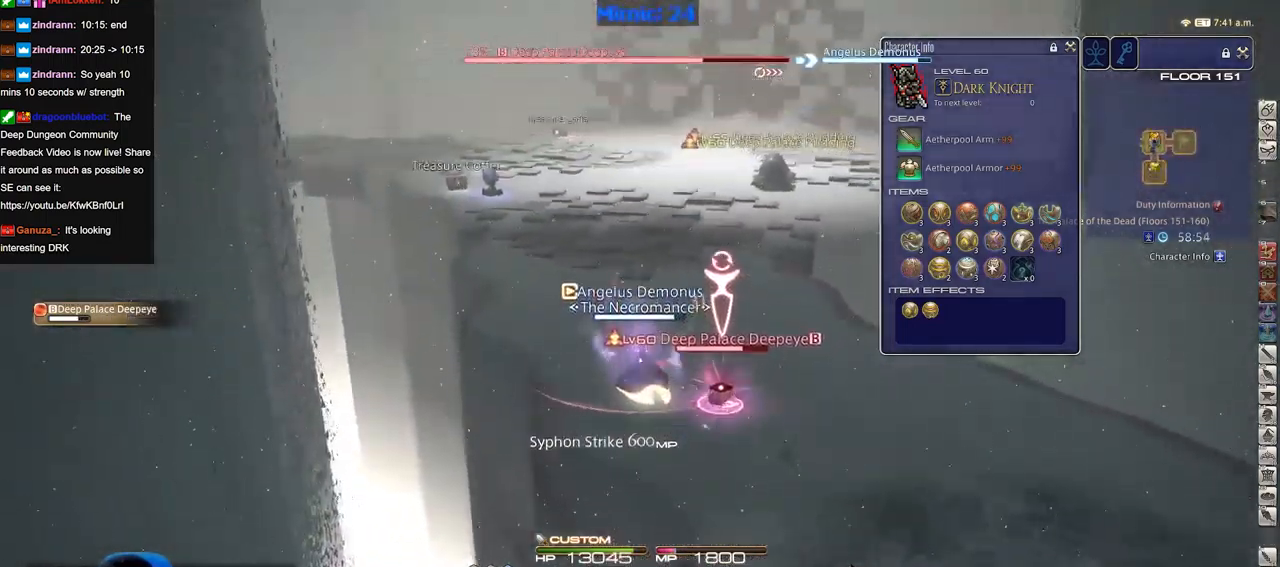
{"keys": [], "events": []}
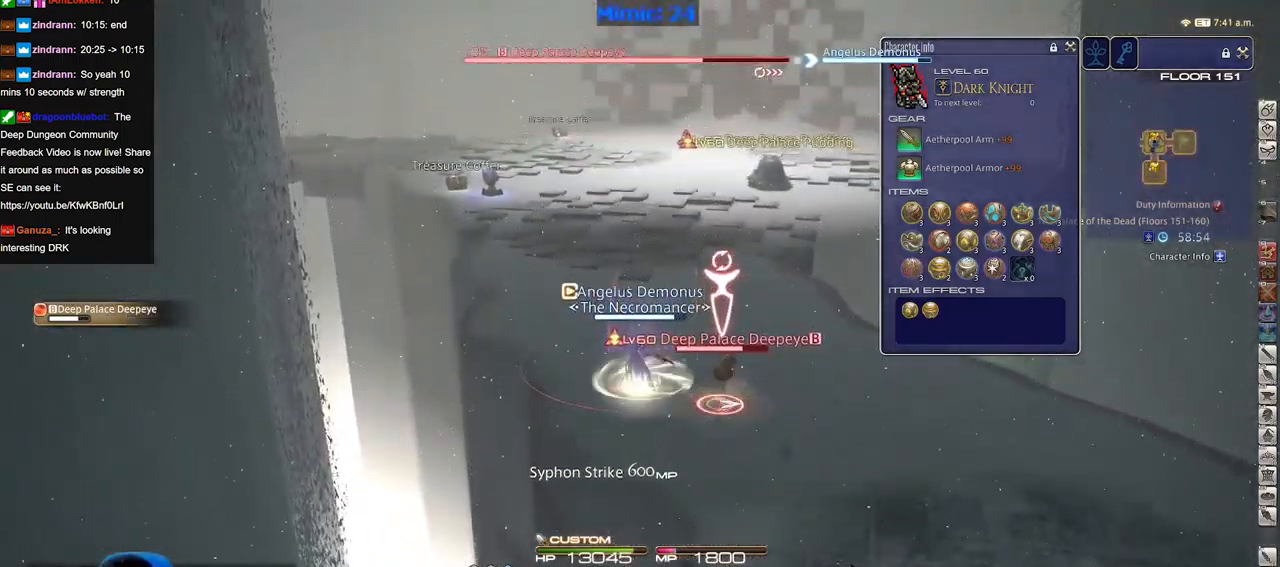
{"keys": [], "events": []}
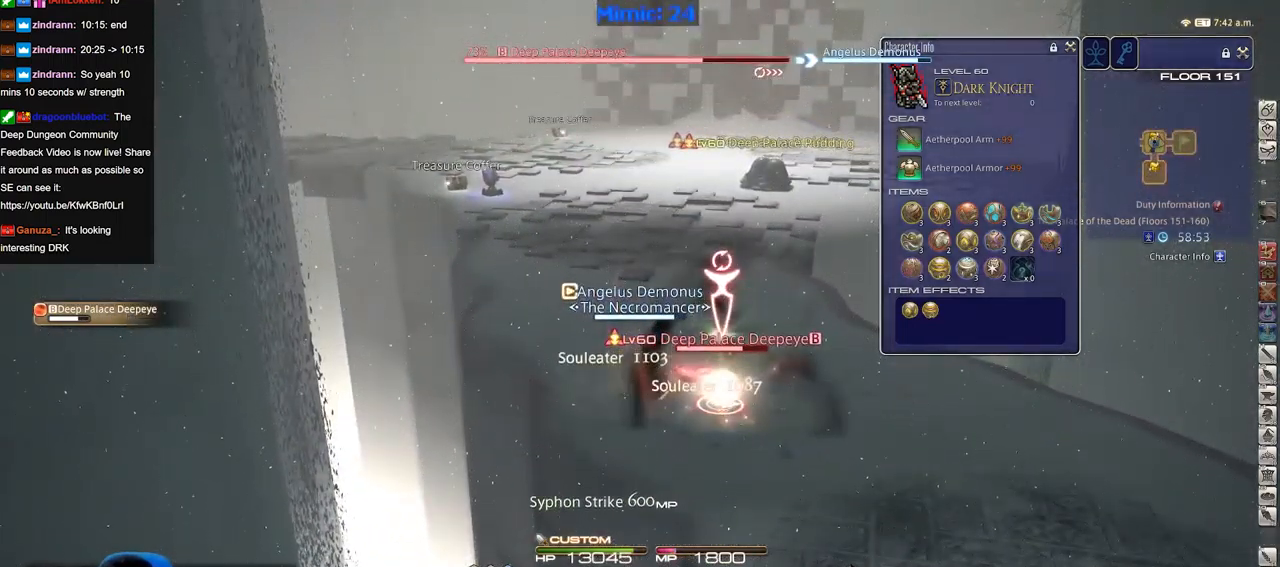
{"keys": ["s"], "events": [[201, "s", "down"]]}
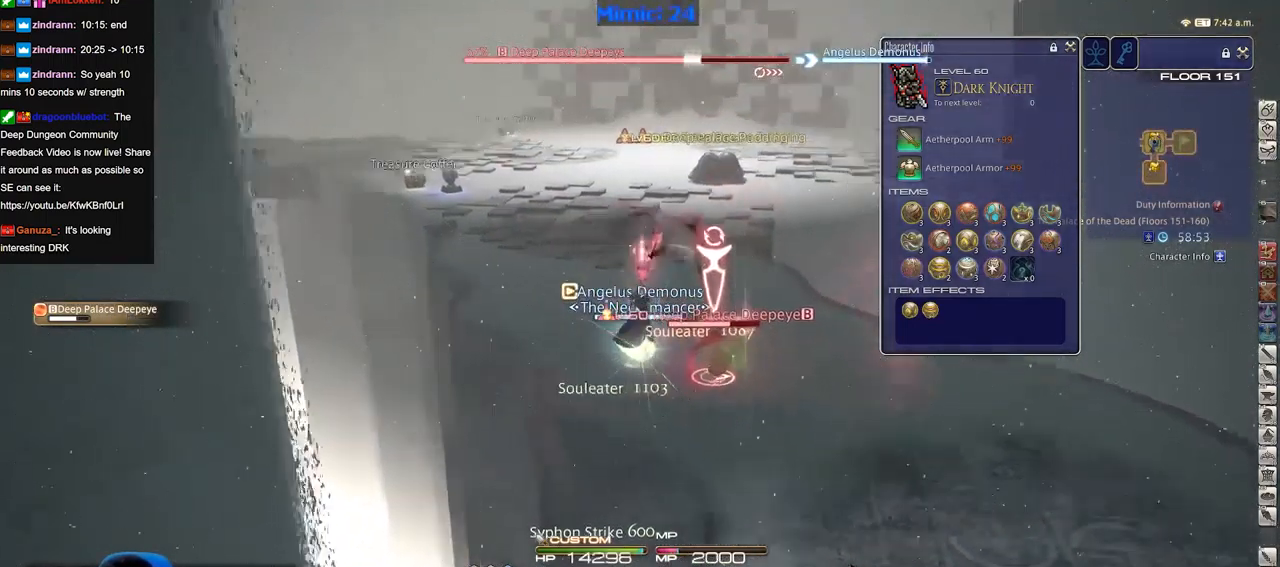
{"keys": ["d", "w"], "events": [[167, "d", "down"], [267, "s", "up"], [400, "p", "down"], [400, "w", "down"], [450, "p", "up"]]}
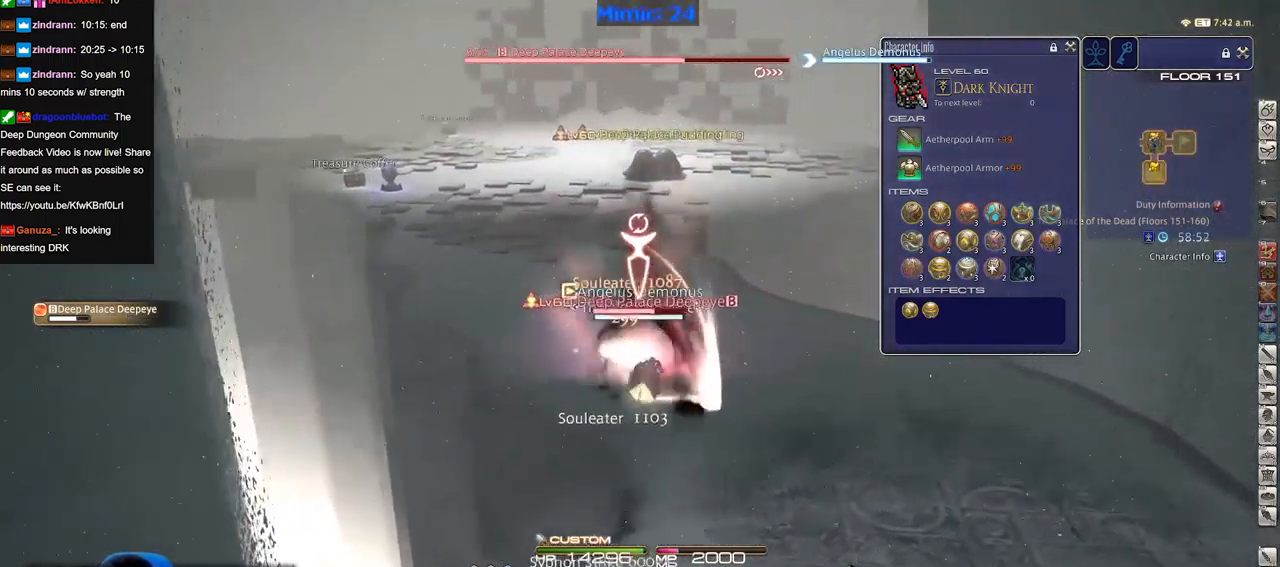
{"keys": [], "events": [[34, "d", "up"], [34, "p", "down"], [34, "w", "up"], [134, "p", "up"]]}
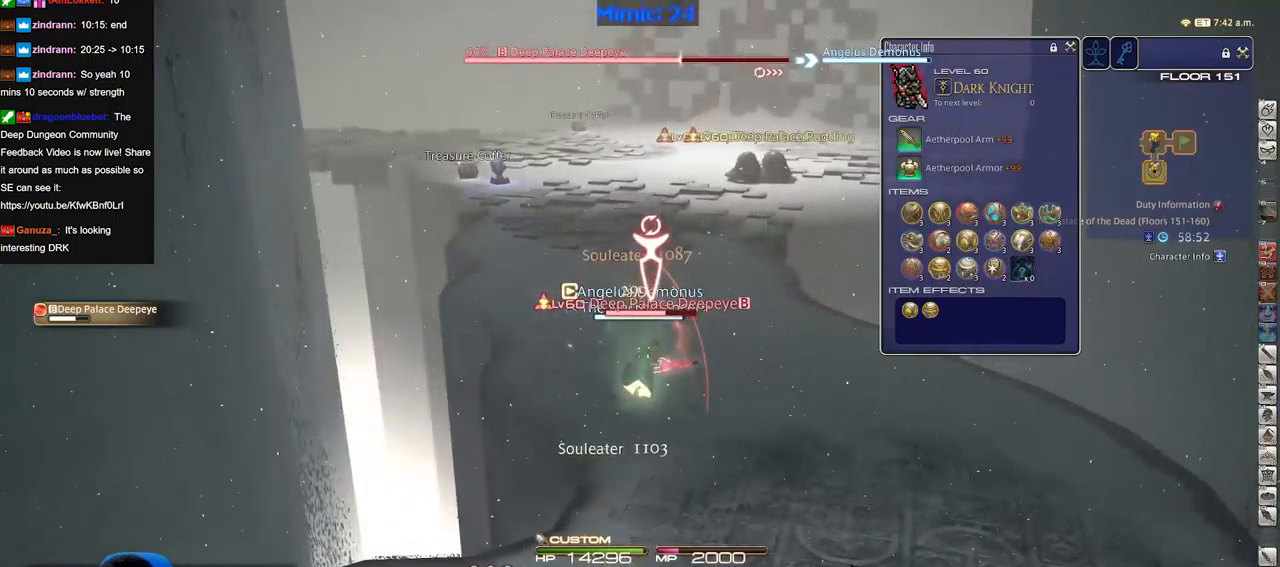
{"keys": [], "events": []}
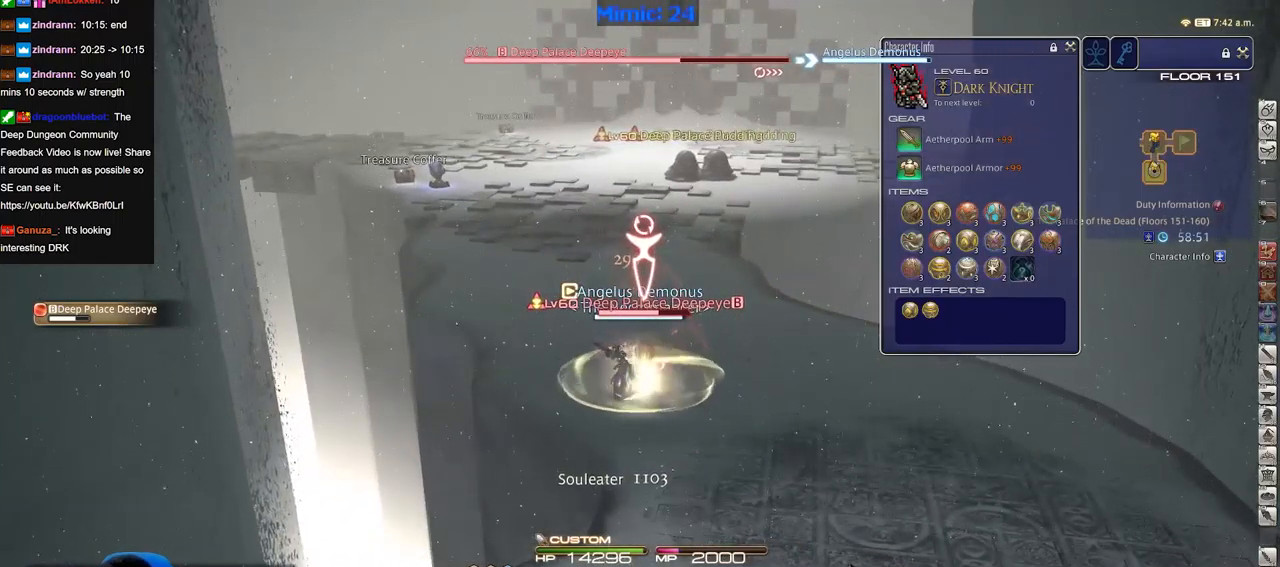
{"keys": ["a"], "events": [[267, "d", "down"], [500, "a", "down"], [500, "d", "up"]]}
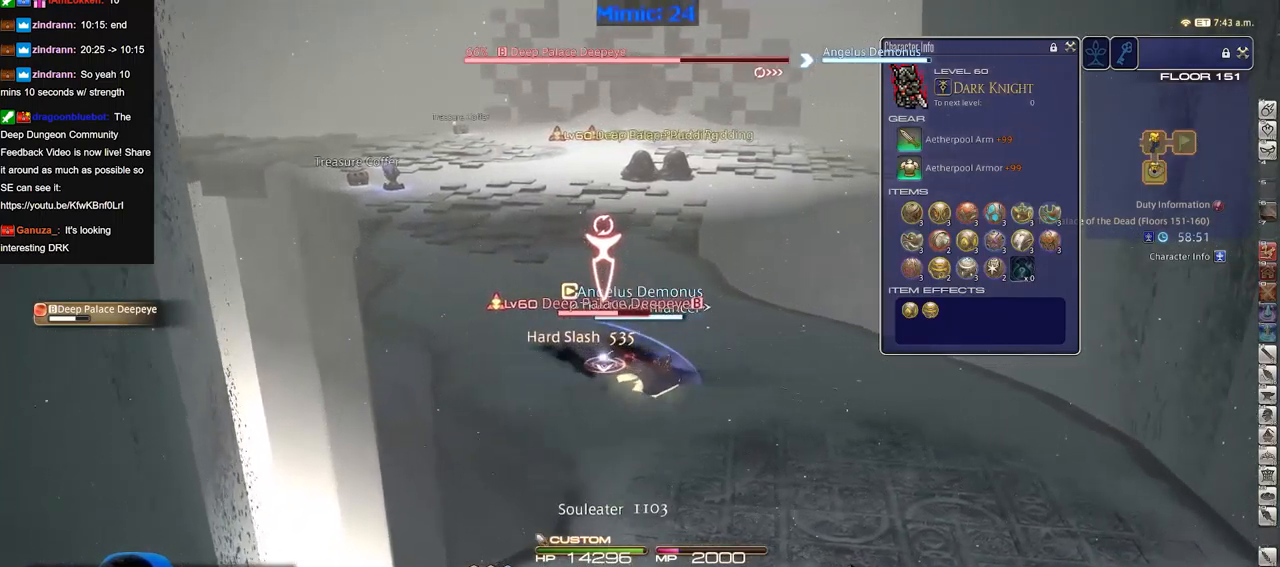
{"keys": ["a"], "events": []}
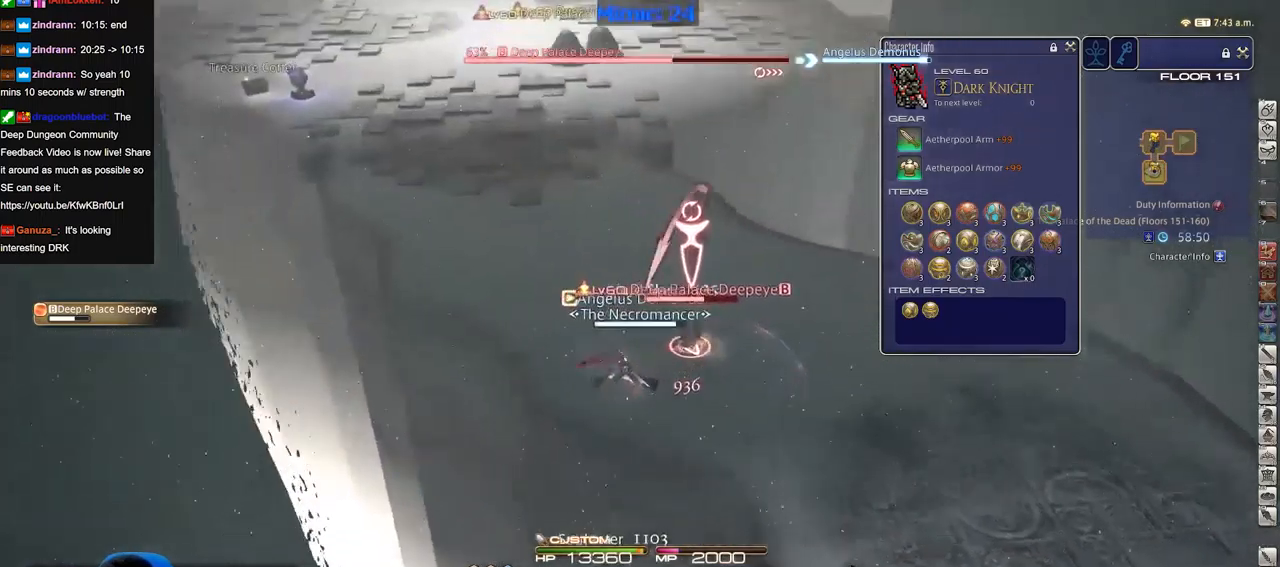
{"keys": [], "events": [[50, "w", "down"], [150, "a", "up"], [150, "w", "up"], [200, "d", "down"], [200, "w", "down"], [283, "d", "up"], [283, "w", "up"]]}